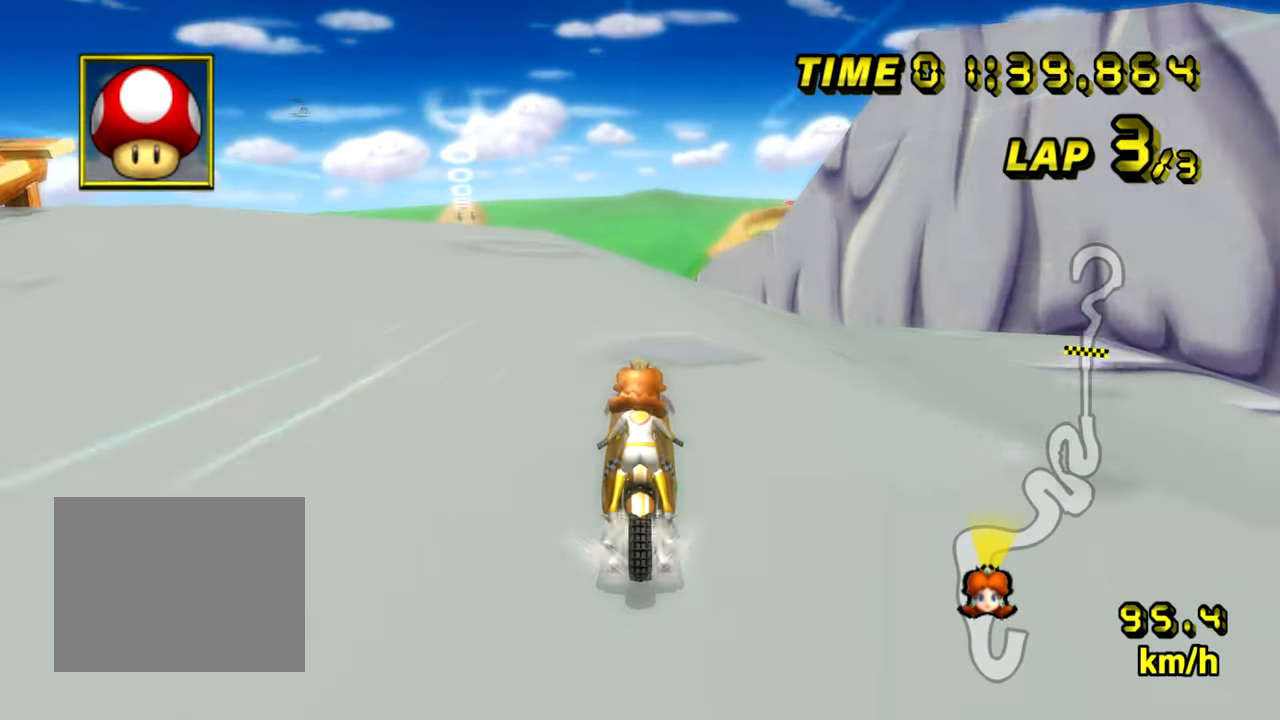
Gameplay with a controller (Nintendo layout); each line is a JSON object with the inputs held at the frame after it. "events" lists button and stick changes between this image and that frame as [ms after this image, input, new state], when the widget could be followed in between. Not read: L3 R3.
{"buttons": ["A"], "left_stick": "up", "events": []}
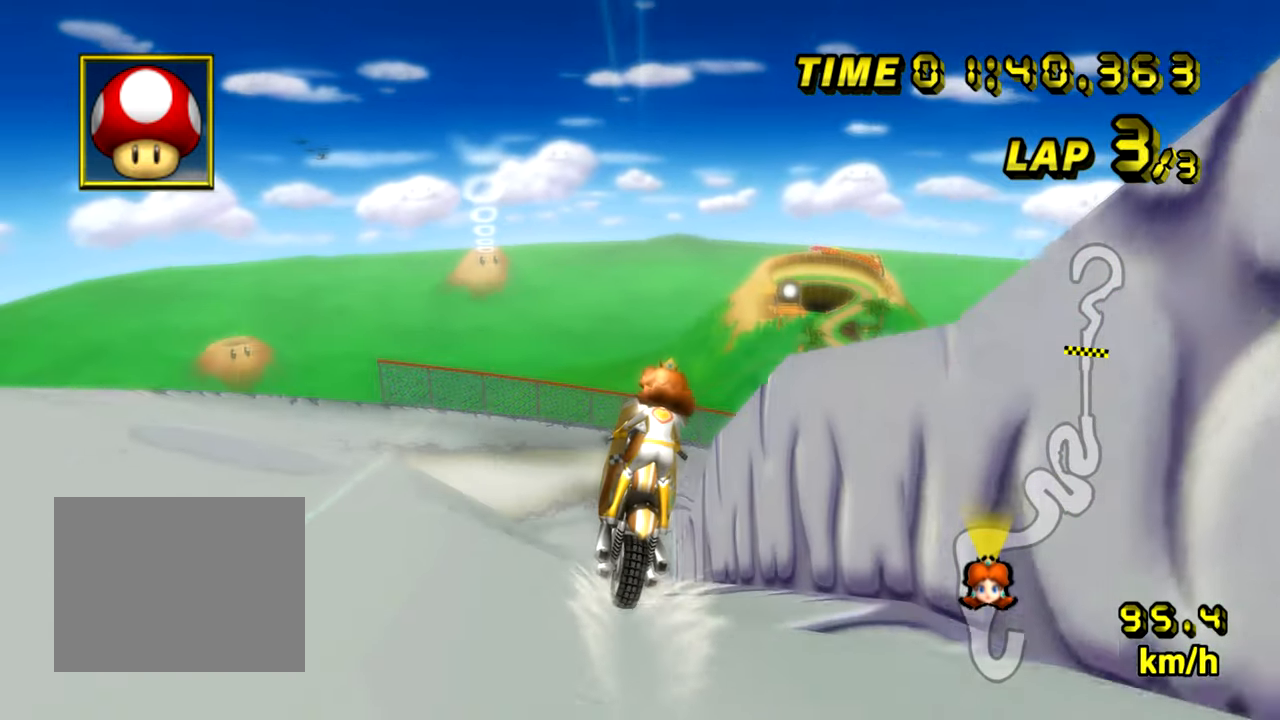
{"buttons": ["A", "R1"], "left_stick": "up-right", "events": [[84, "R1", "down"], [134, "left_stick", "right"], [301, "left_stick", "up"], [434, "left_stick", "up-right"]]}
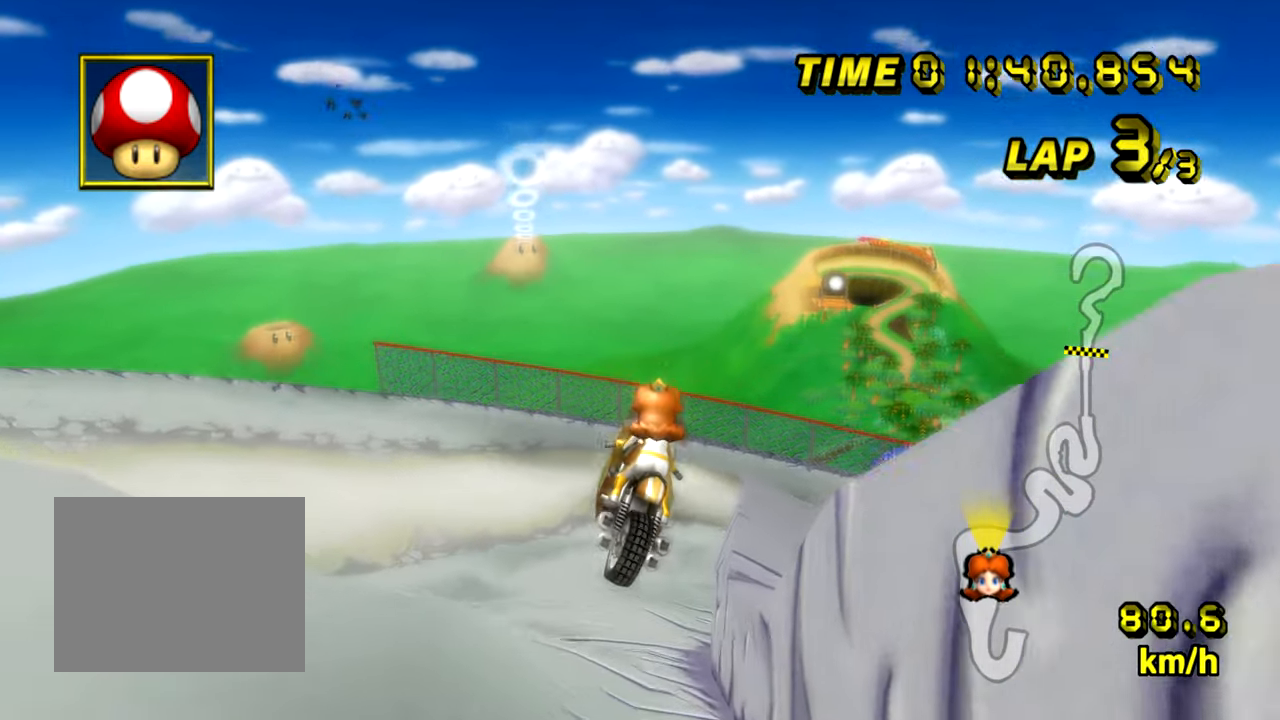
{"buttons": ["A", "R1"], "left_stick": "right", "events": [[17, "left_stick", "right"]]}
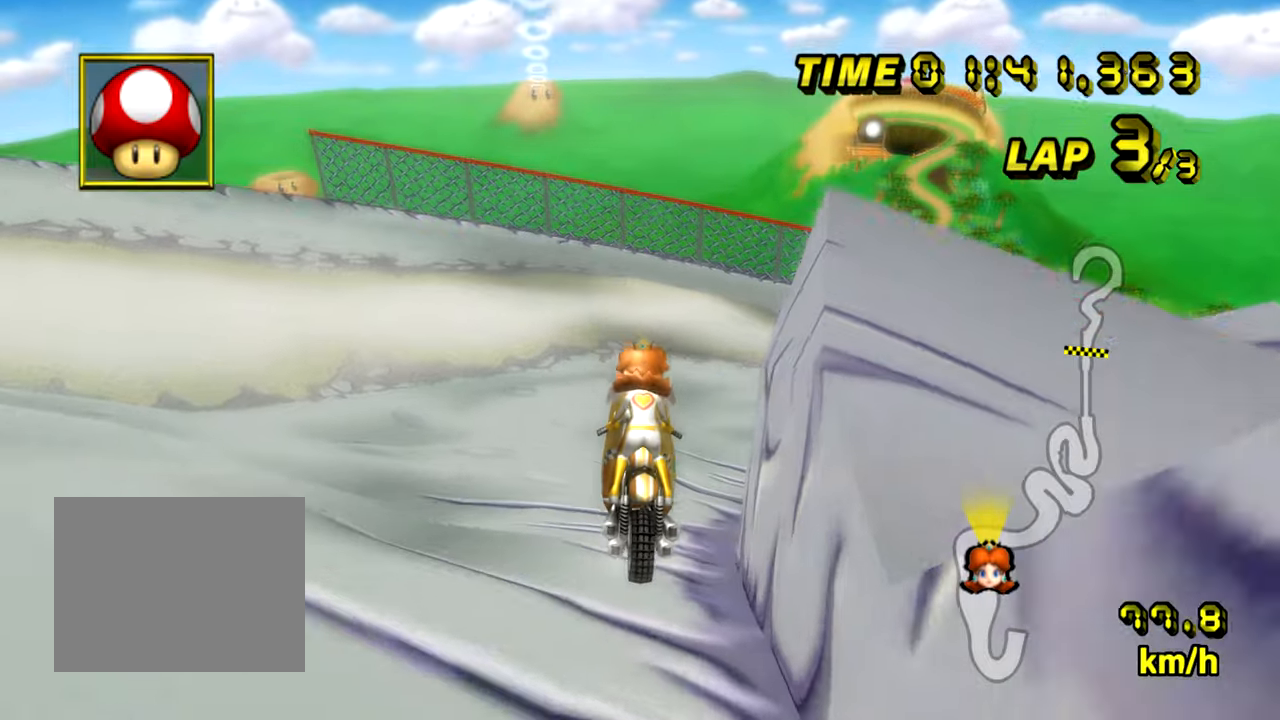
{"buttons": ["A", "R1"], "left_stick": "down-right", "events": [[134, "left_stick", "down-right"]]}
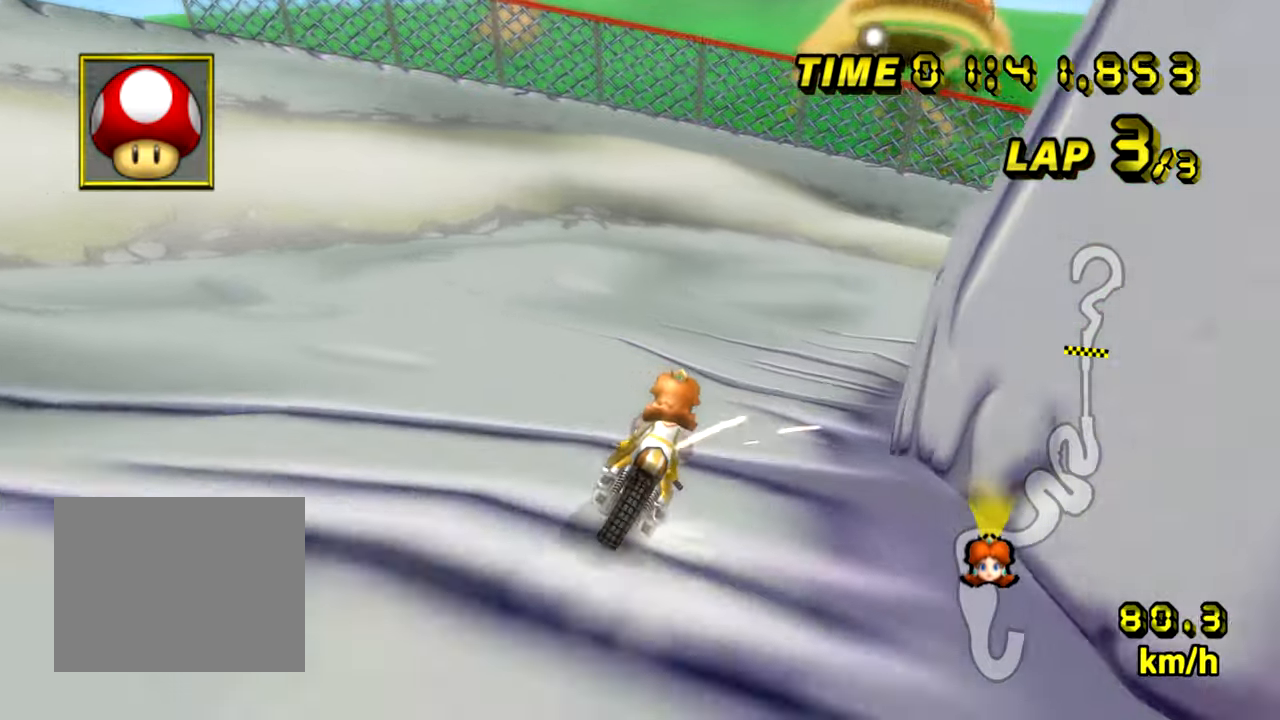
{"buttons": ["A", "R1"], "left_stick": "left", "events": [[233, "left_stick", "center"], [367, "left_stick", "left"]]}
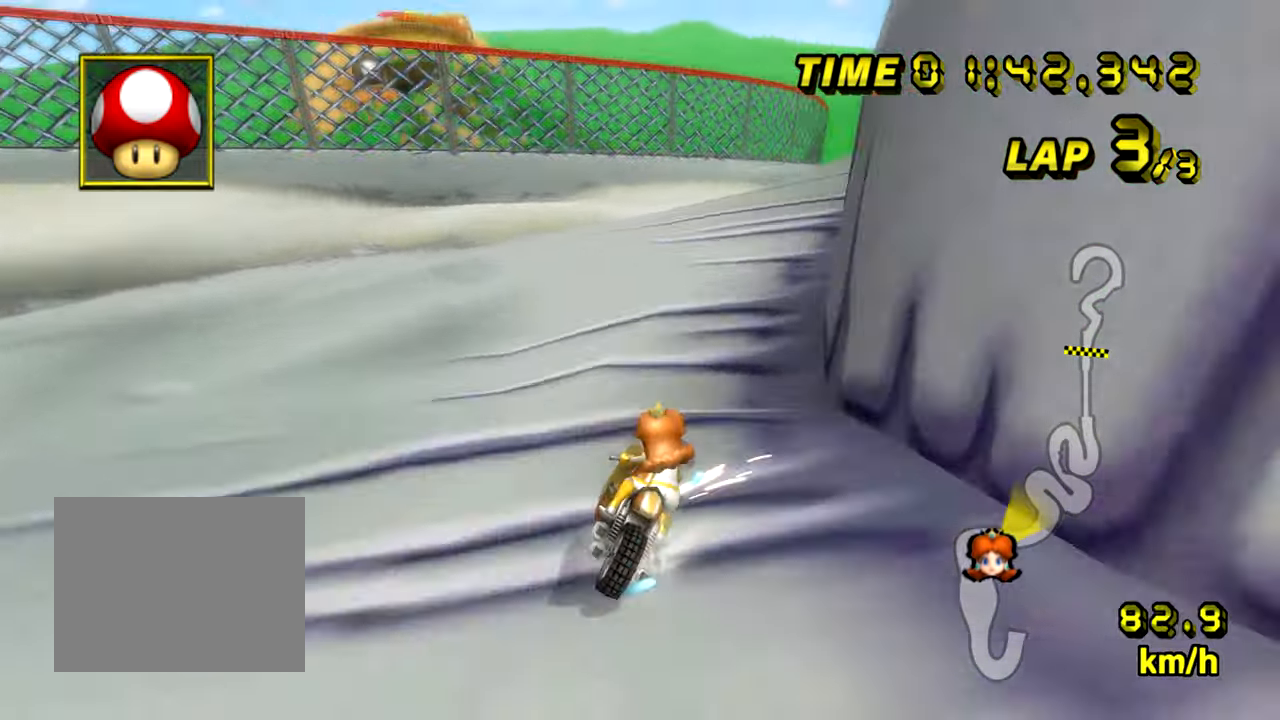
{"buttons": ["A", "R1"], "left_stick": "down-right", "events": [[250, "left_stick", "down-right"]]}